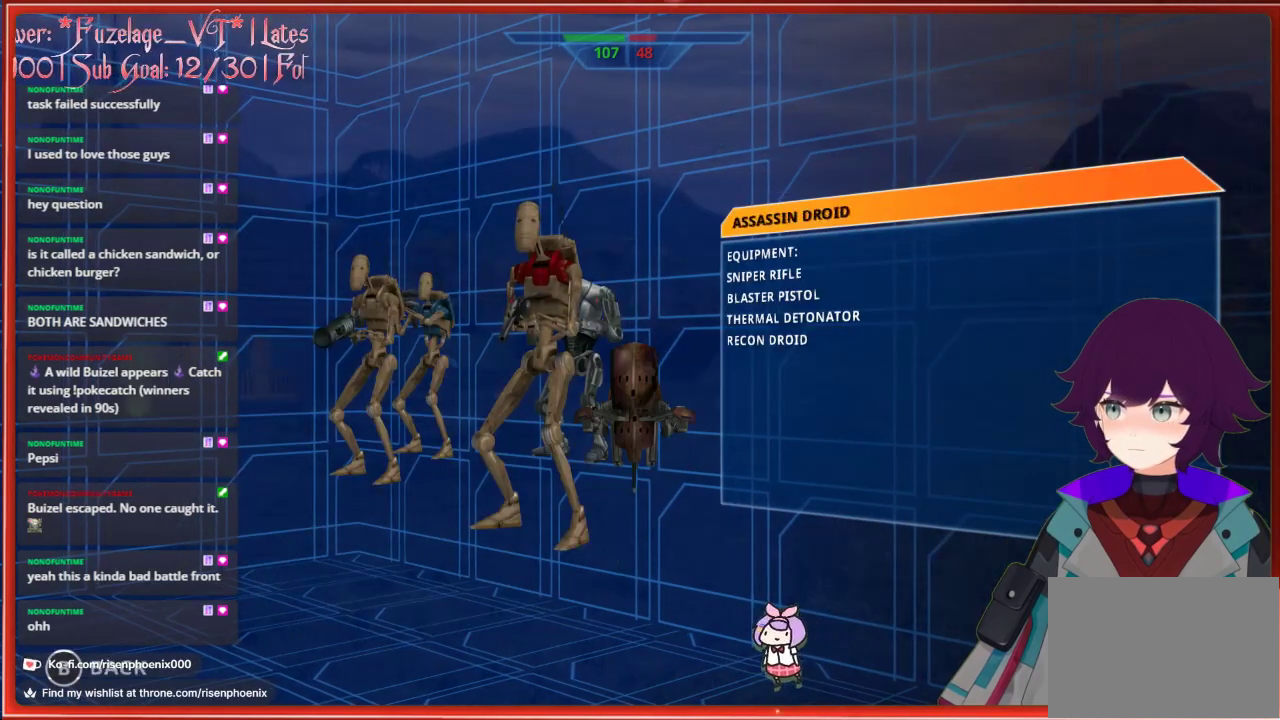
Gameplay with a controller (Xbox layout); each line is a JSON object with the inputs held at the frame after it. "events" lists button and stick changes between this image and that frame as [ms after this image, input, new state], when the widget could be followed in between. Not read: SHARE.
{"buttons": [], "left_stick": "center", "right_stick": "center", "events": [[333, "DPAD_LEFT", "down"], [467, "DPAD_LEFT", "up"]]}
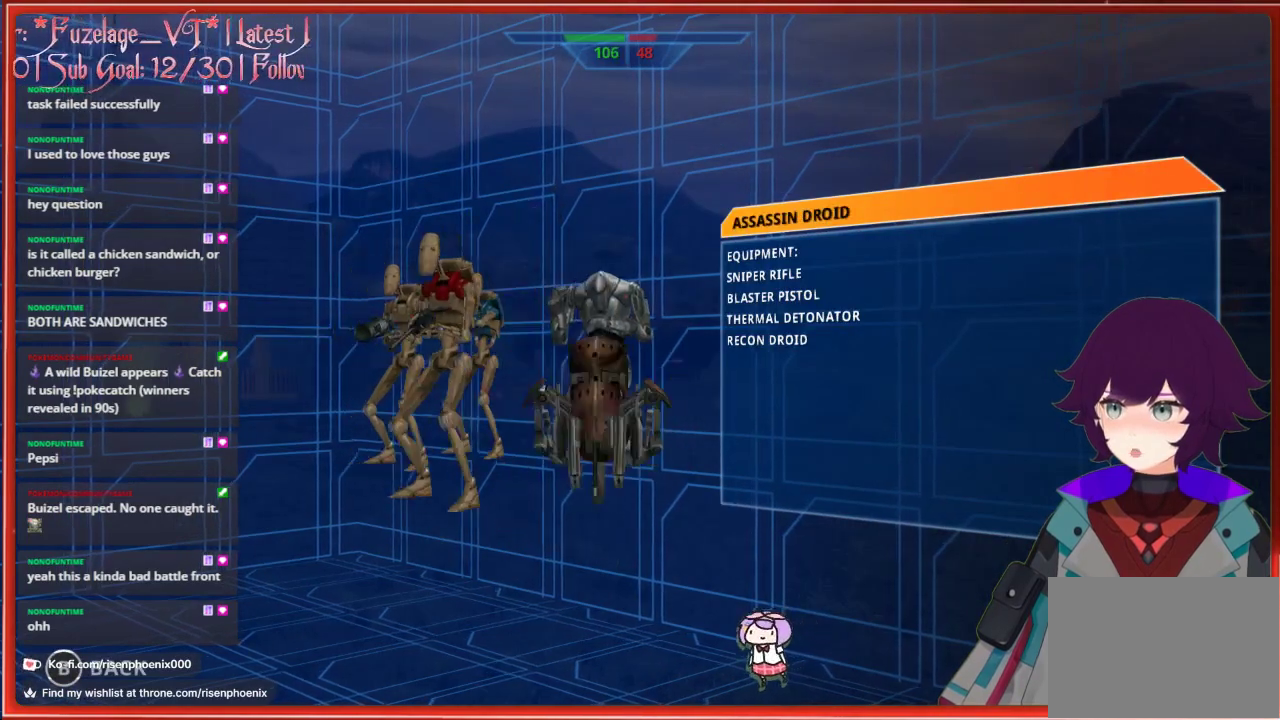
{"buttons": [], "left_stick": "center", "right_stick": "center", "events": []}
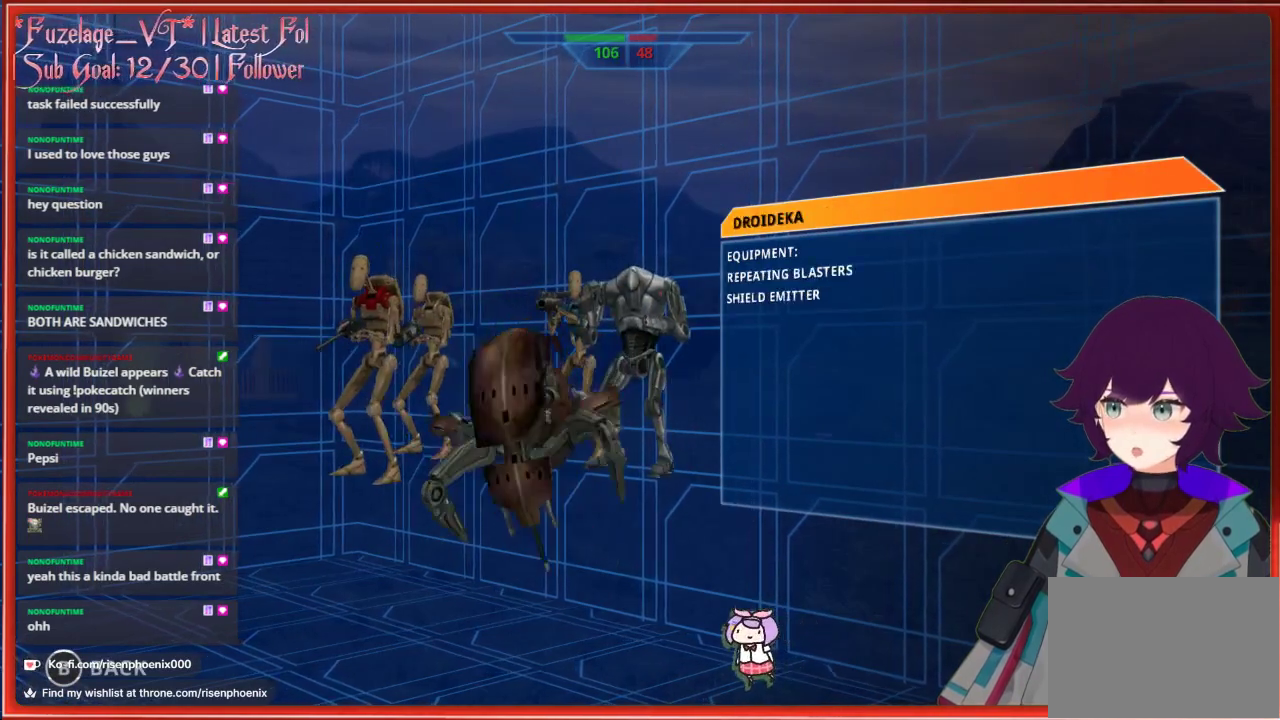
{"buttons": ["DPAD_RIGHT"], "left_stick": "center", "right_stick": "center", "events": [[433, "DPAD_RIGHT", "down"]]}
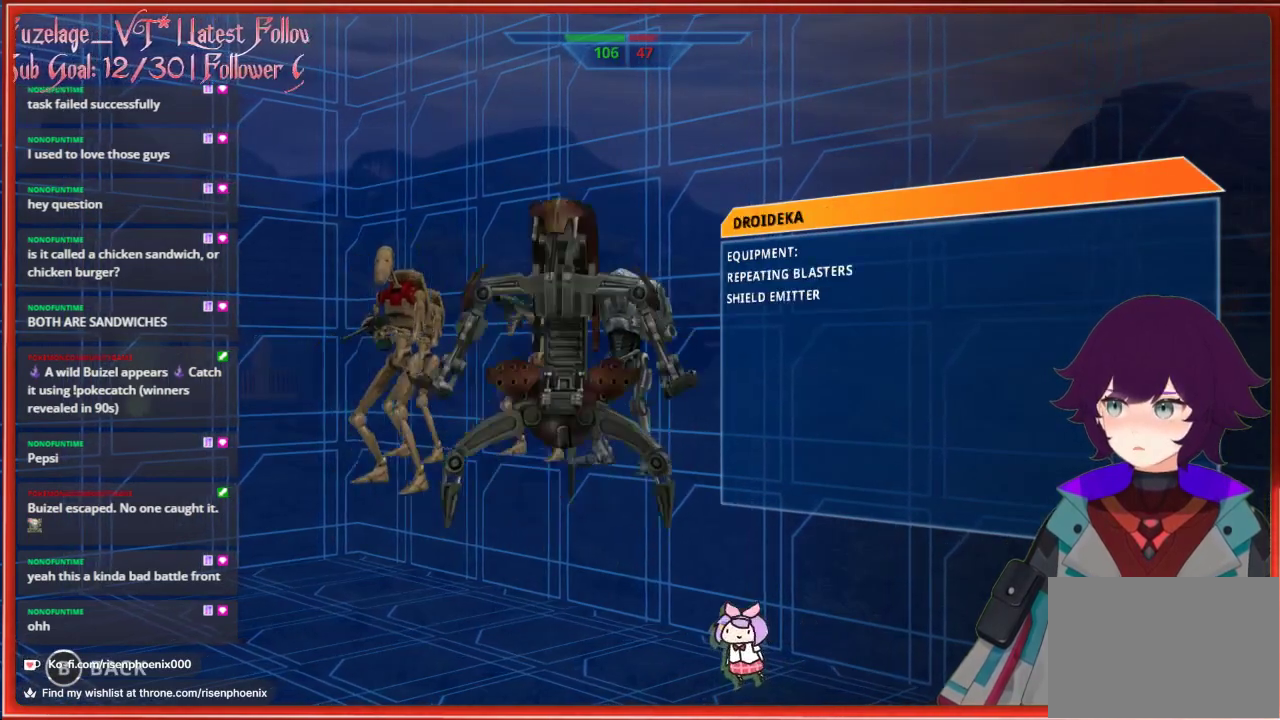
{"buttons": [], "left_stick": "center", "right_stick": "center", "events": [[50, "DPAD_RIGHT", "up"], [333, "DPAD_RIGHT", "down"], [450, "DPAD_RIGHT", "up"]]}
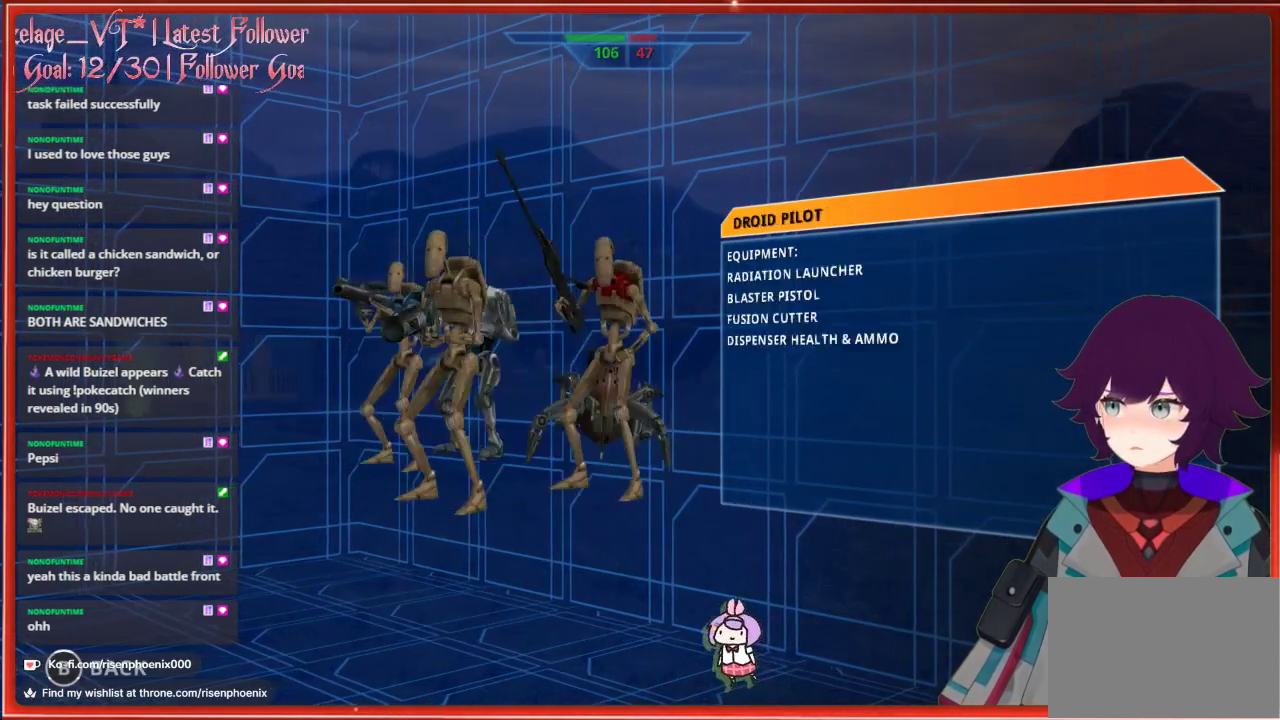
{"buttons": [], "left_stick": "center", "right_stick": "center", "events": [[267, "DPAD_RIGHT", "down"], [383, "DPAD_RIGHT", "up"]]}
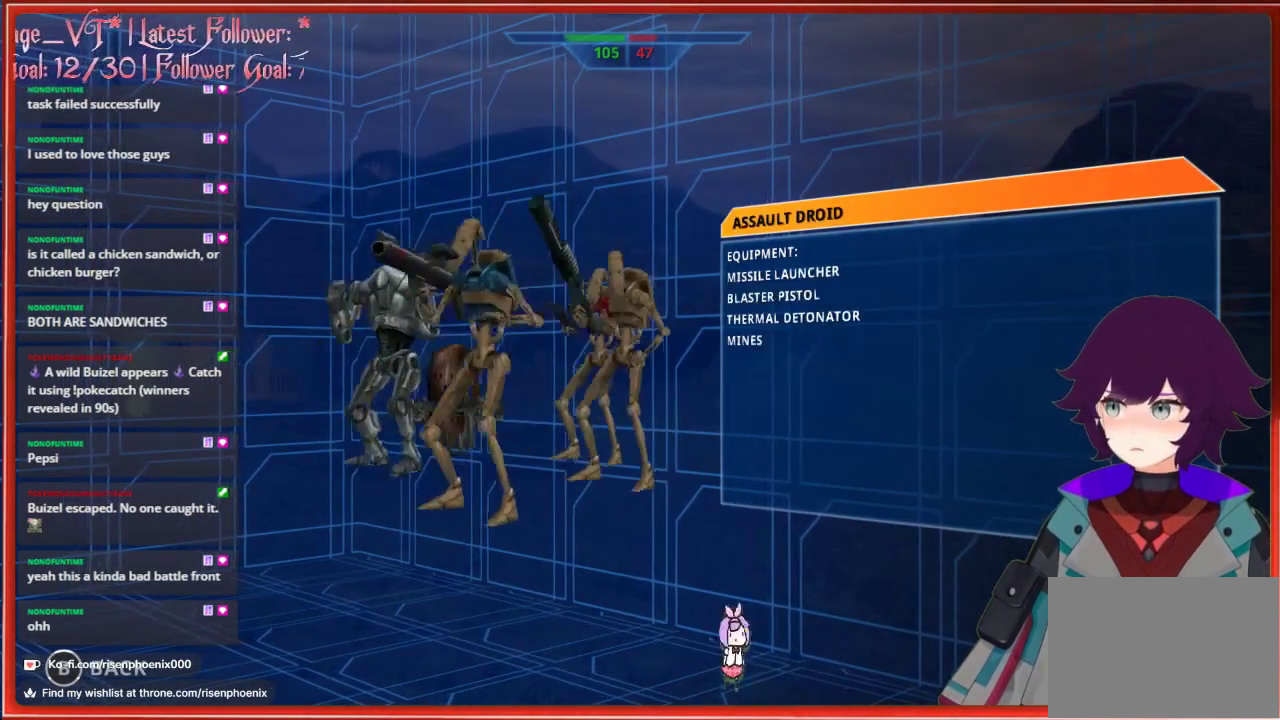
{"buttons": [], "left_stick": "up", "right_stick": "center", "events": [[33, "A", "down"], [183, "A", "up"], [400, "left_stick", "up"]]}
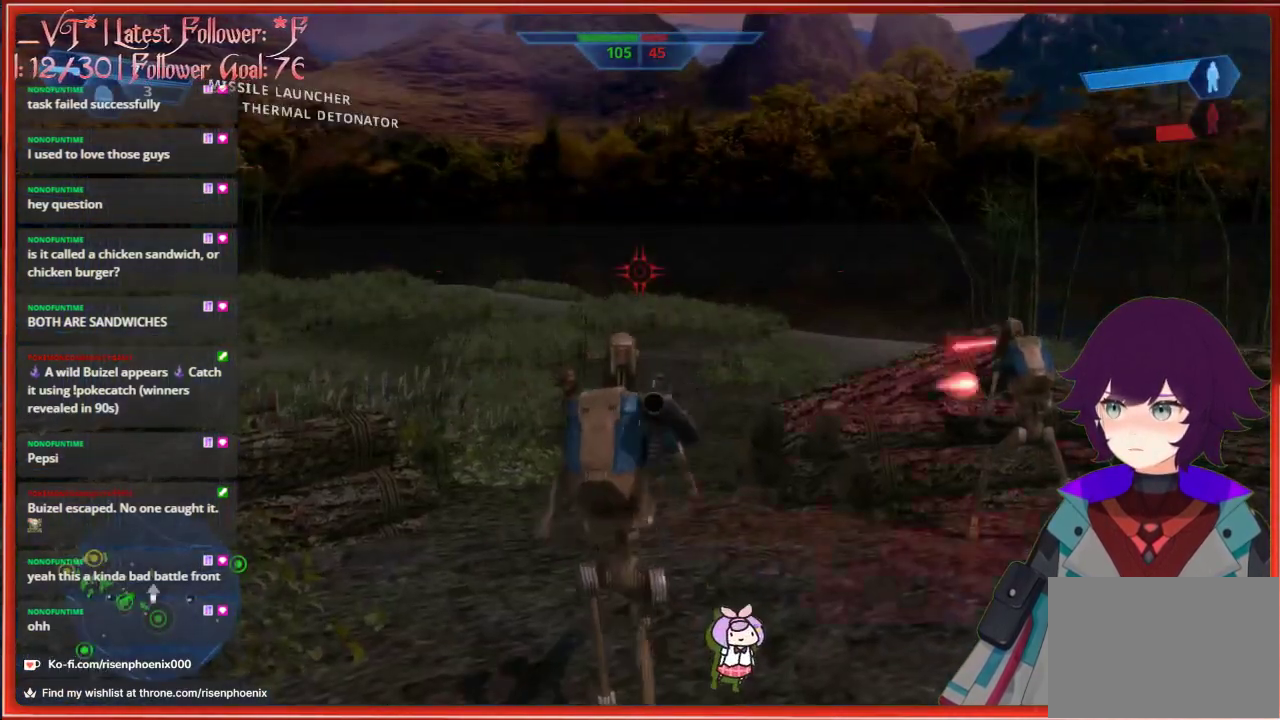
{"buttons": [], "left_stick": "up-left", "right_stick": "center", "events": [[333, "right_stick", "down"], [433, "left_stick", "up-left"], [500, "right_stick", "center"]]}
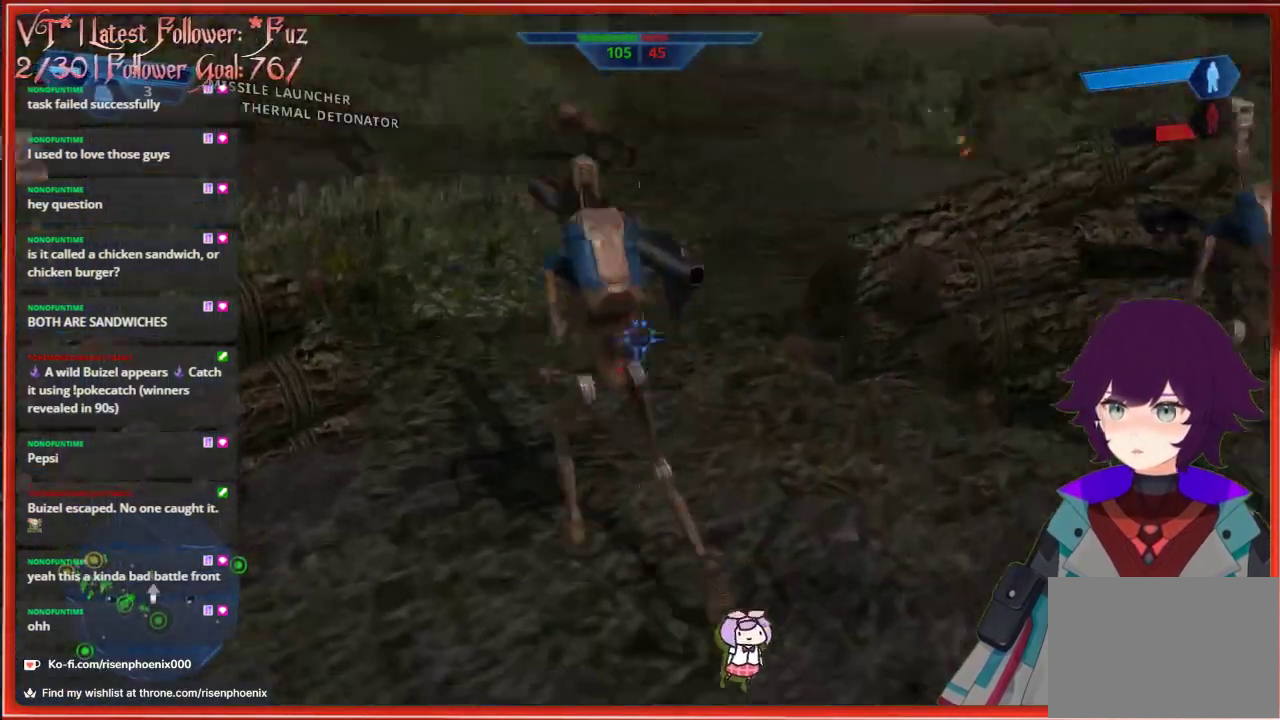
{"buttons": [], "left_stick": "up", "right_stick": "up-left", "events": [[300, "left_stick", "up"], [483, "right_stick", "up-left"]]}
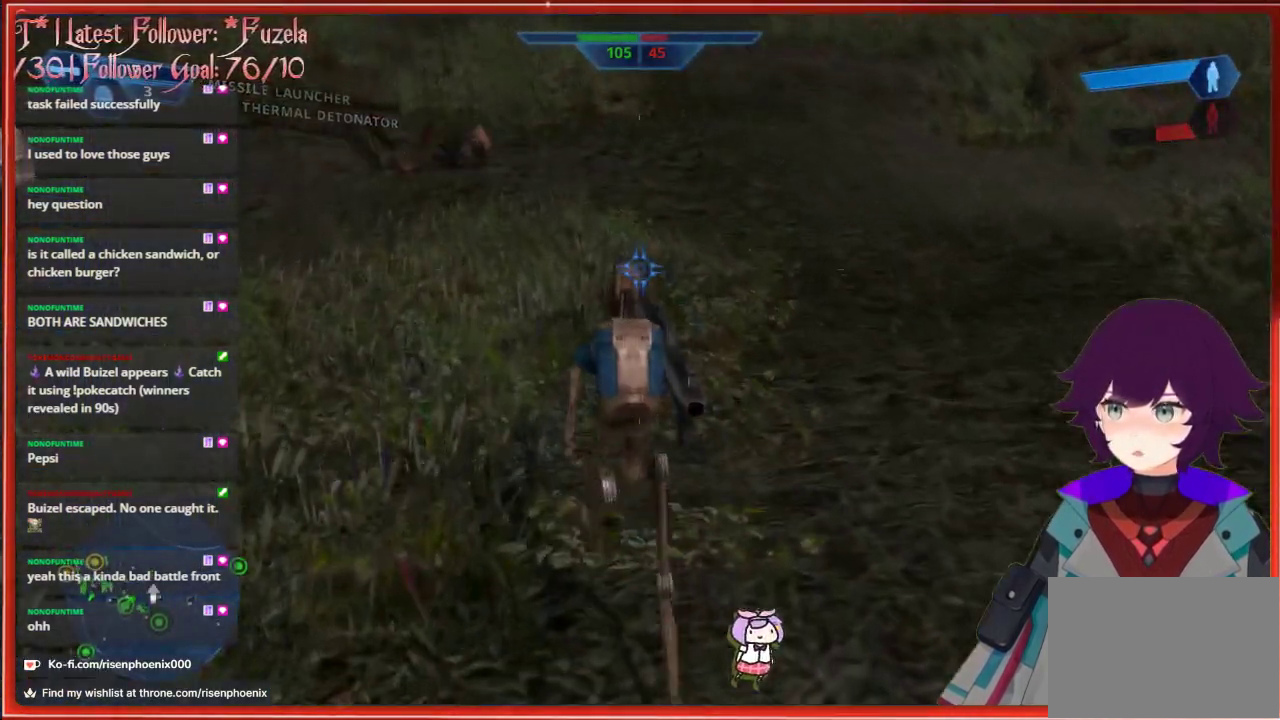
{"buttons": [], "left_stick": "up-left", "right_stick": "up-left", "events": [[50, "left_stick", "up-left"]]}
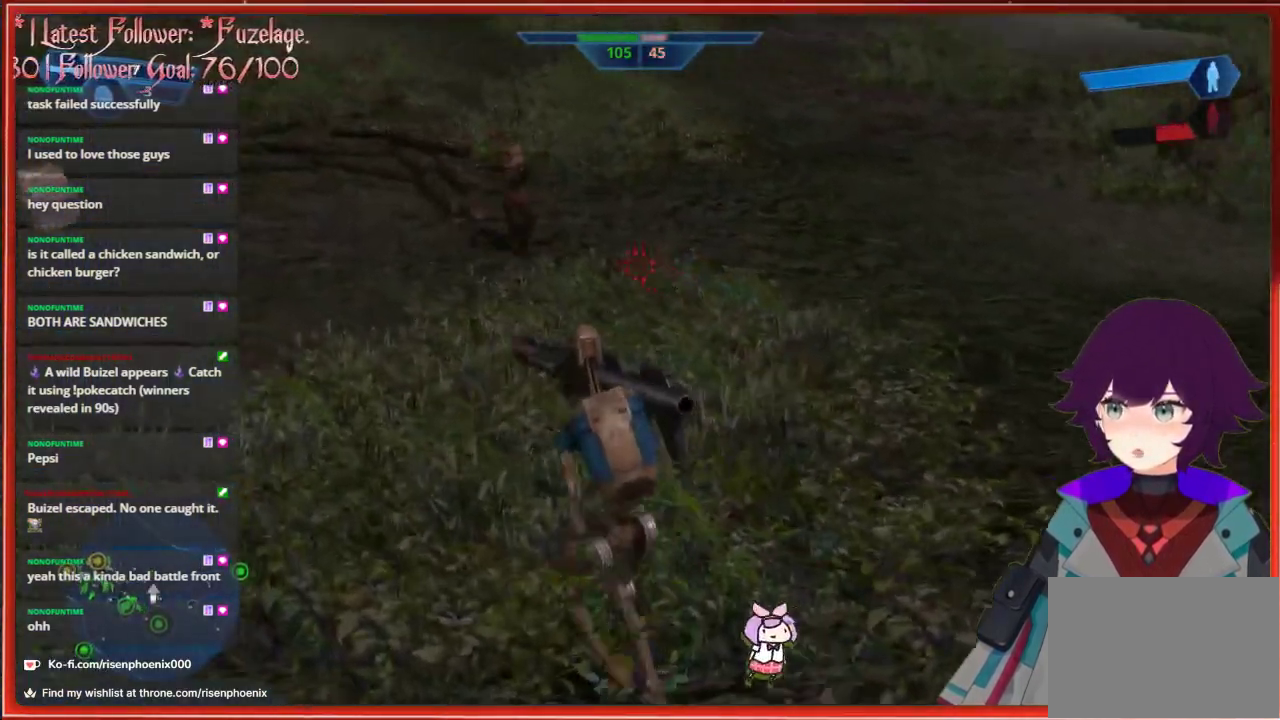
{"buttons": [], "left_stick": "down-left", "right_stick": "center", "events": [[200, "R2", "down"], [200, "left_stick", "left"], [233, "right_stick", "center"], [317, "R2", "up"], [317, "right_stick", "down"], [367, "left_stick", "down-left"], [483, "right_stick", "center"]]}
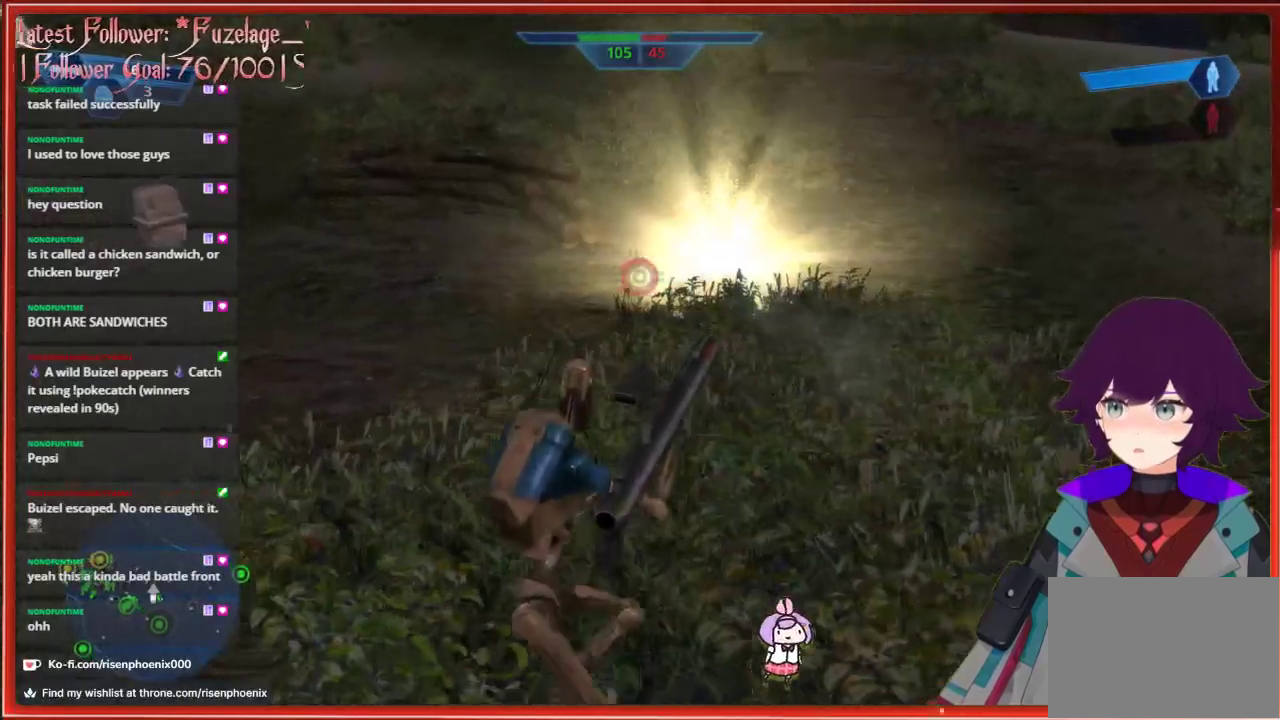
{"buttons": [], "left_stick": "up-right", "right_stick": "center", "events": [[150, "left_stick", "down"], [417, "left_stick", "center"], [500, "left_stick", "up-right"]]}
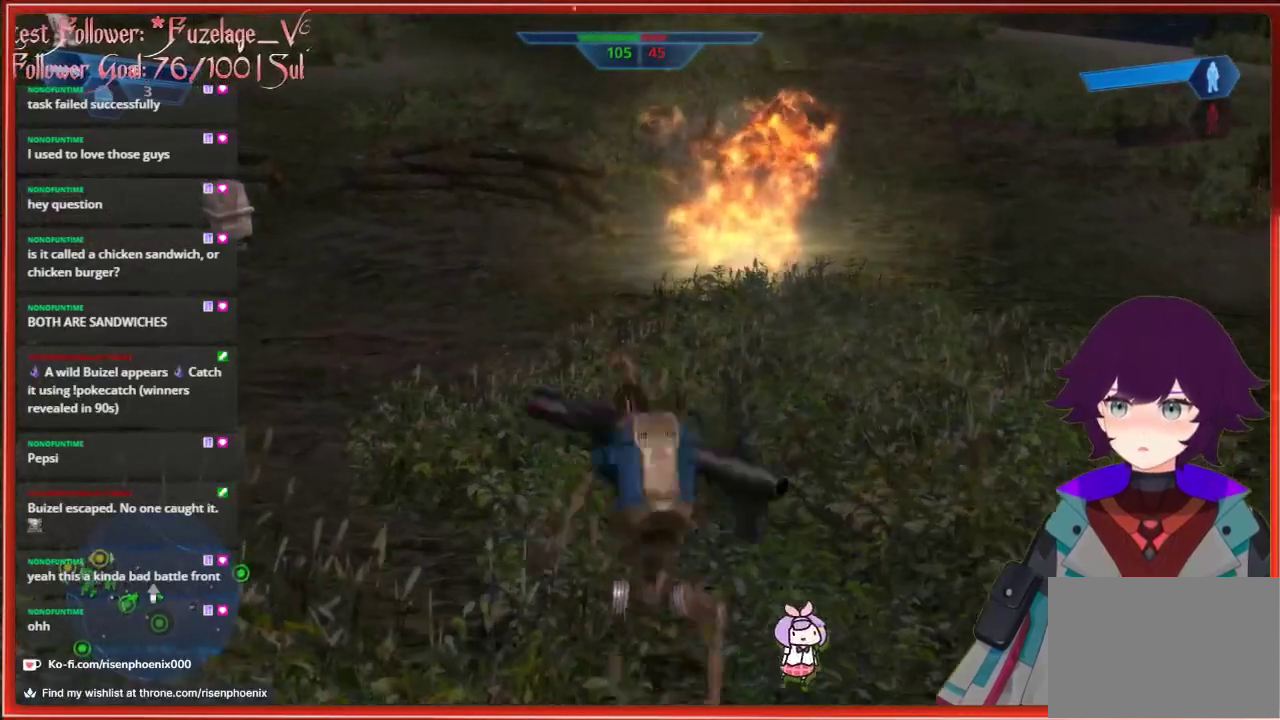
{"buttons": [], "left_stick": "up-left", "right_stick": "center", "events": [[33, "left_stick", "up"], [367, "left_stick", "up-left"]]}
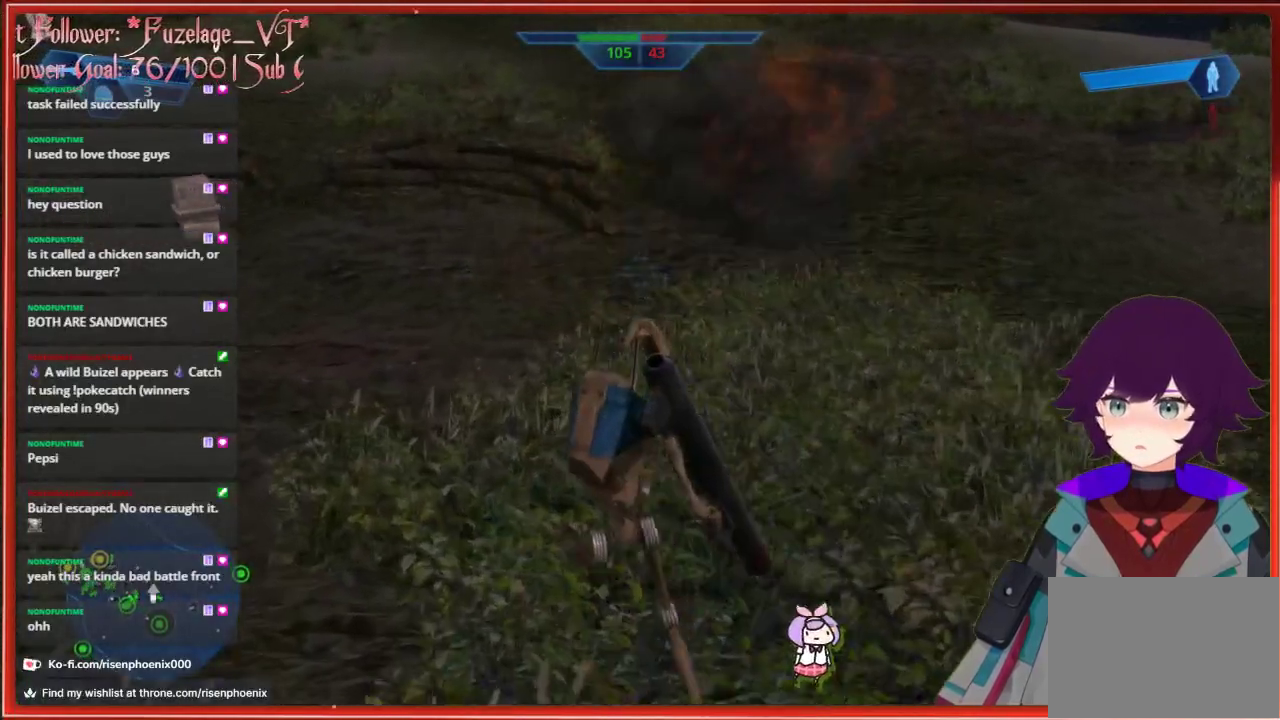
{"buttons": [], "left_stick": "up-left", "right_stick": "center", "events": []}
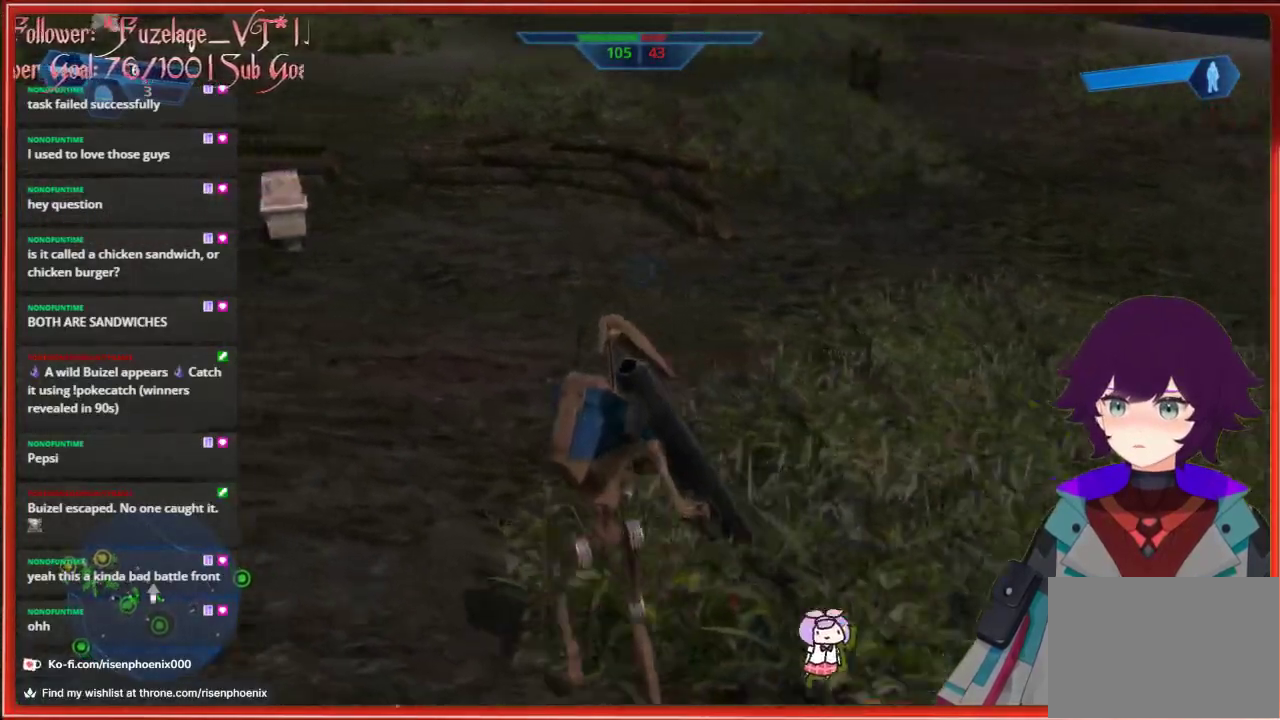
{"buttons": [], "left_stick": "up-left", "right_stick": "up-left", "events": [[33, "right_stick", "up-left"]]}
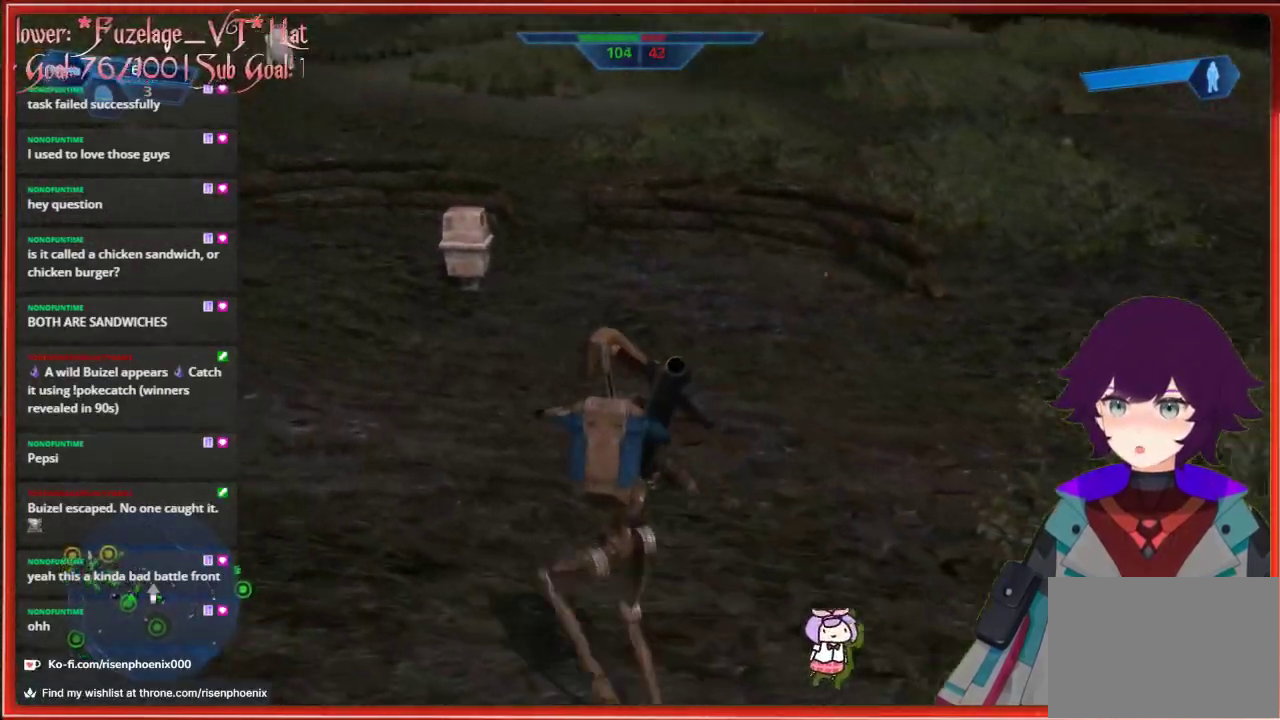
{"buttons": [], "left_stick": "up-left", "right_stick": "center", "events": [[183, "right_stick", "left"], [483, "right_stick", "center"]]}
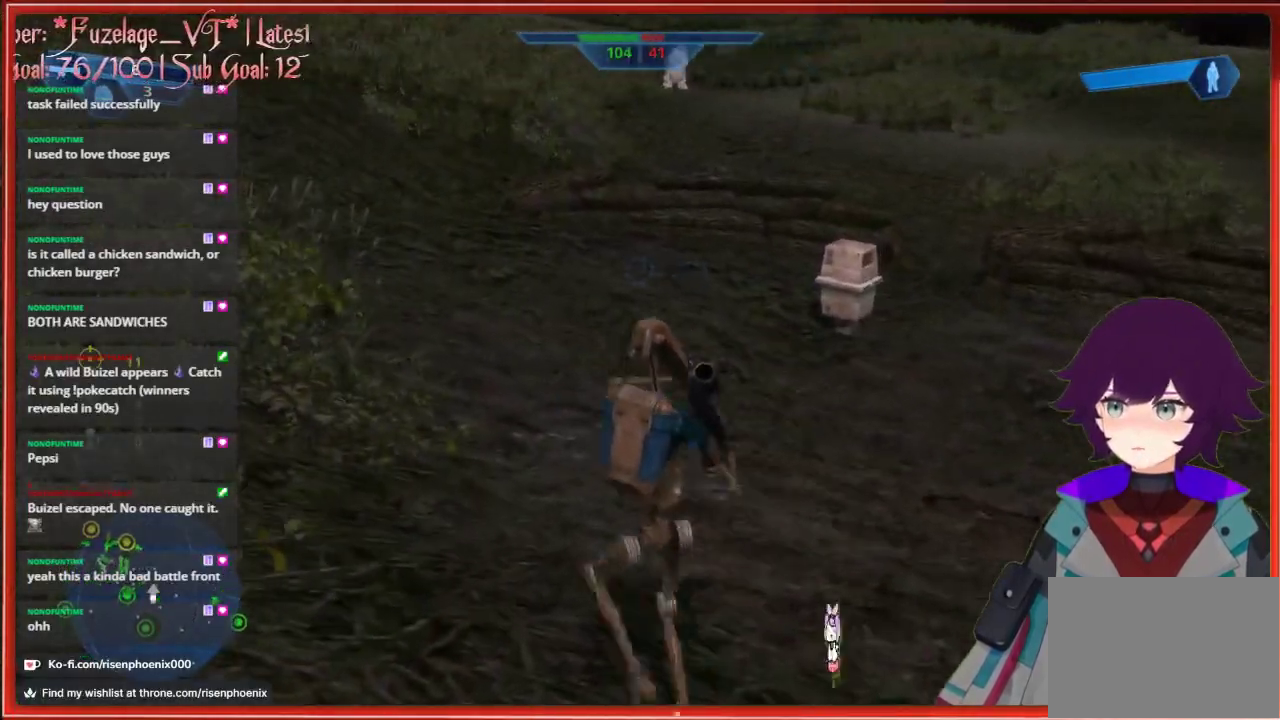
{"buttons": [], "left_stick": "up-left", "right_stick": "center", "events": [[233, "X", "down"], [367, "X", "up"]]}
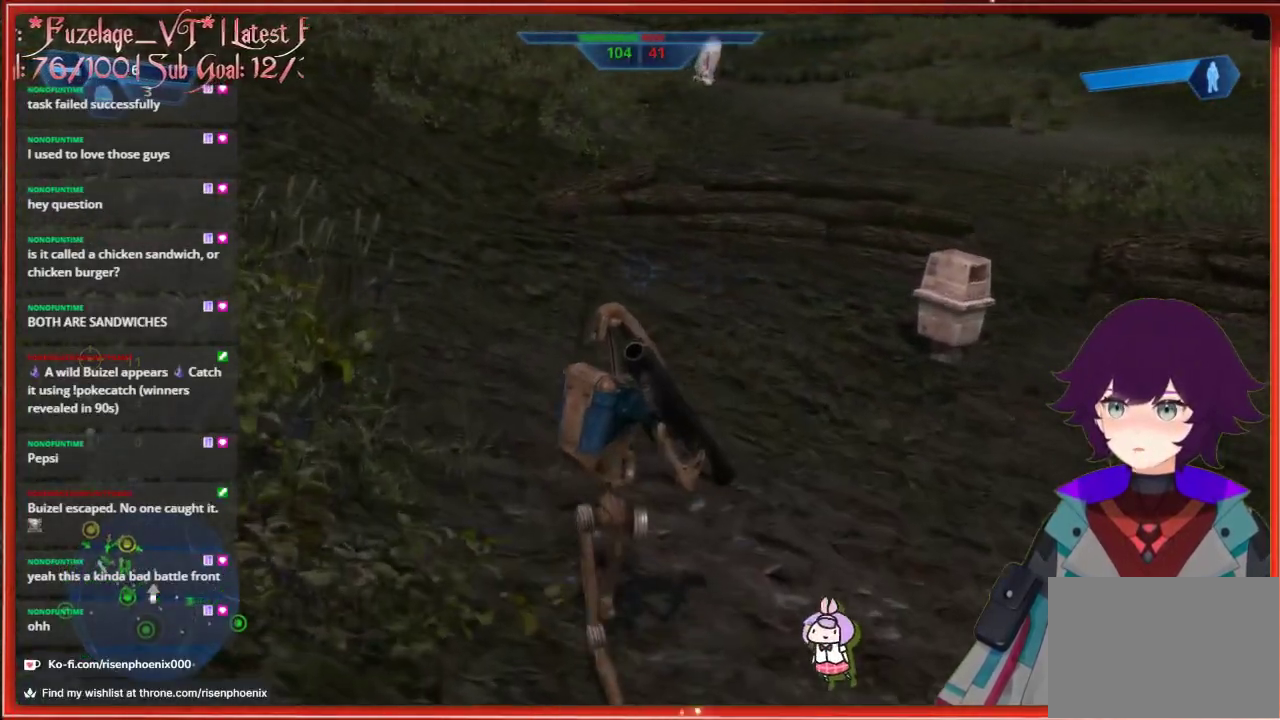
{"buttons": [], "left_stick": "up-left", "right_stick": "center", "events": [[50, "right_stick", "up-left"], [267, "right_stick", "center"]]}
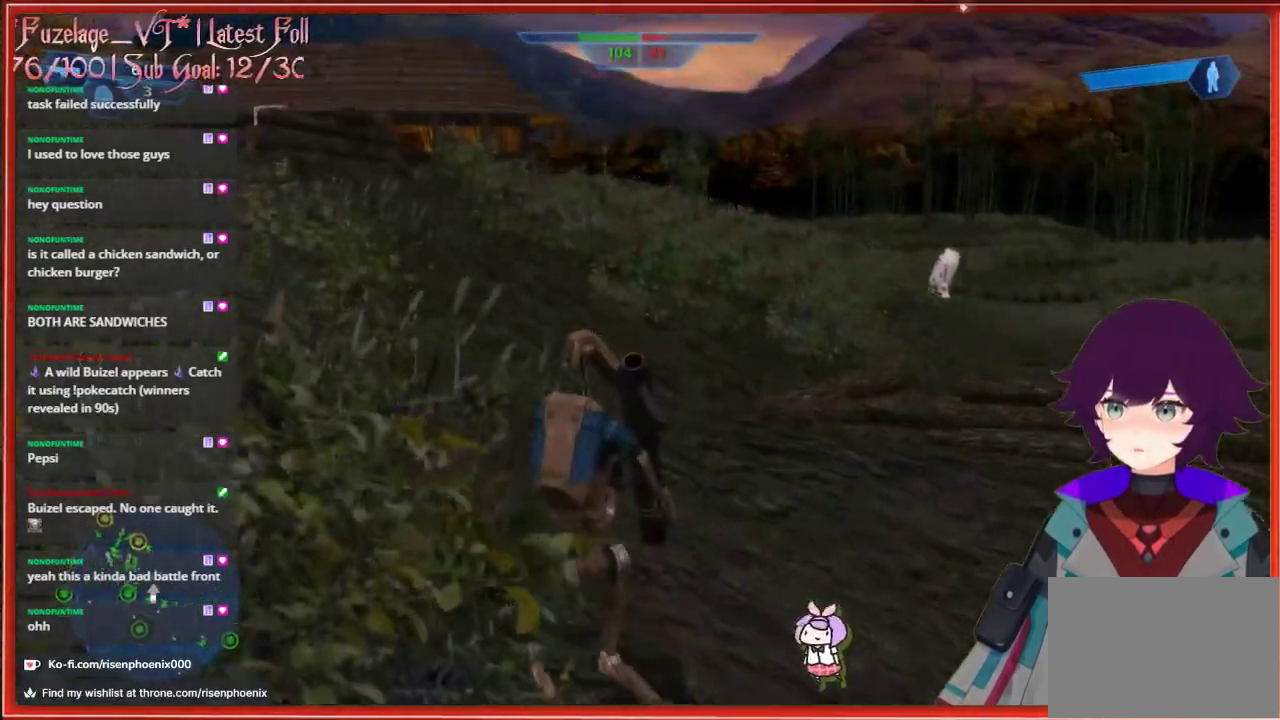
{"buttons": [], "left_stick": "up-left", "right_stick": "center", "events": []}
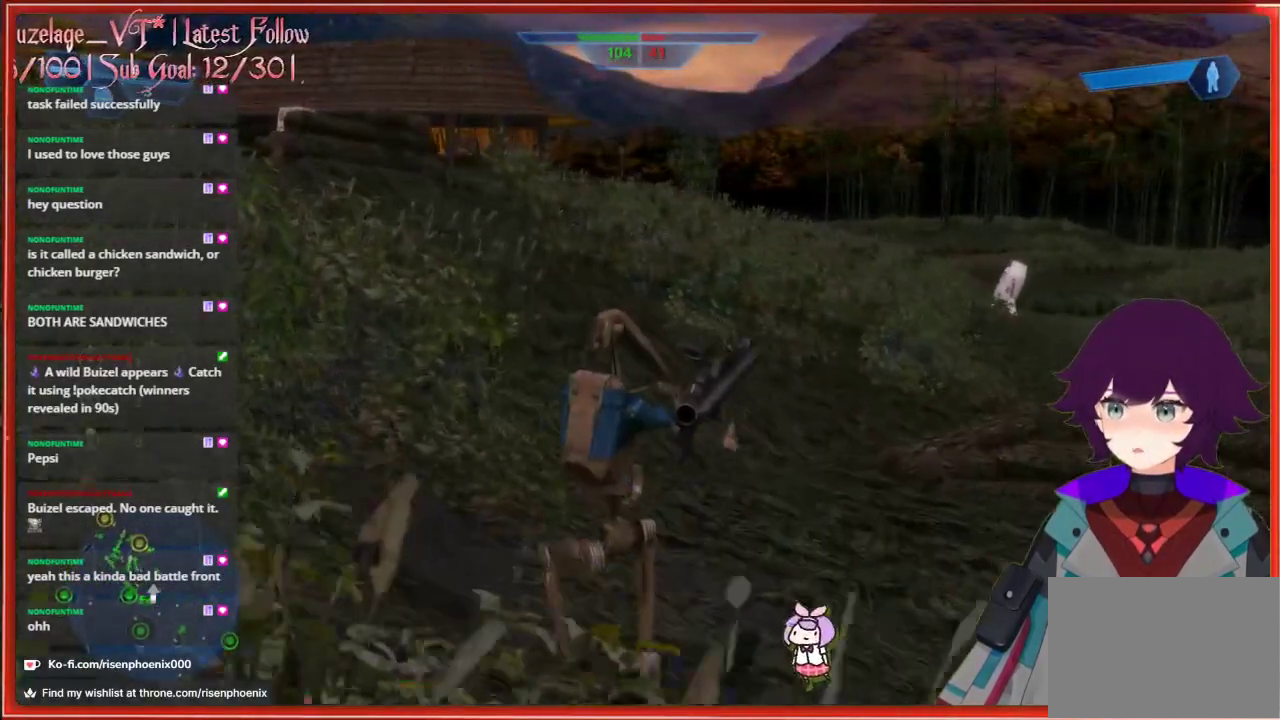
{"buttons": [], "left_stick": "up-left", "right_stick": "center", "events": []}
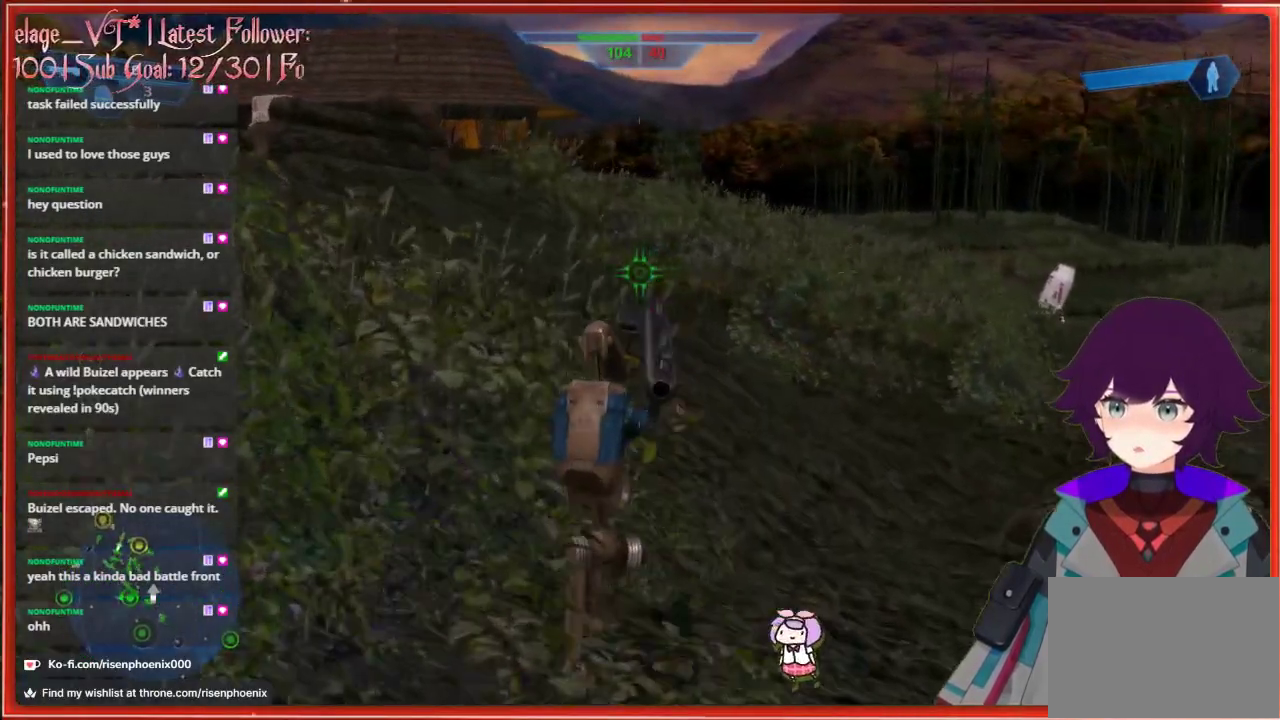
{"buttons": [], "left_stick": "up-left", "right_stick": "left", "events": [[167, "right_stick", "left"]]}
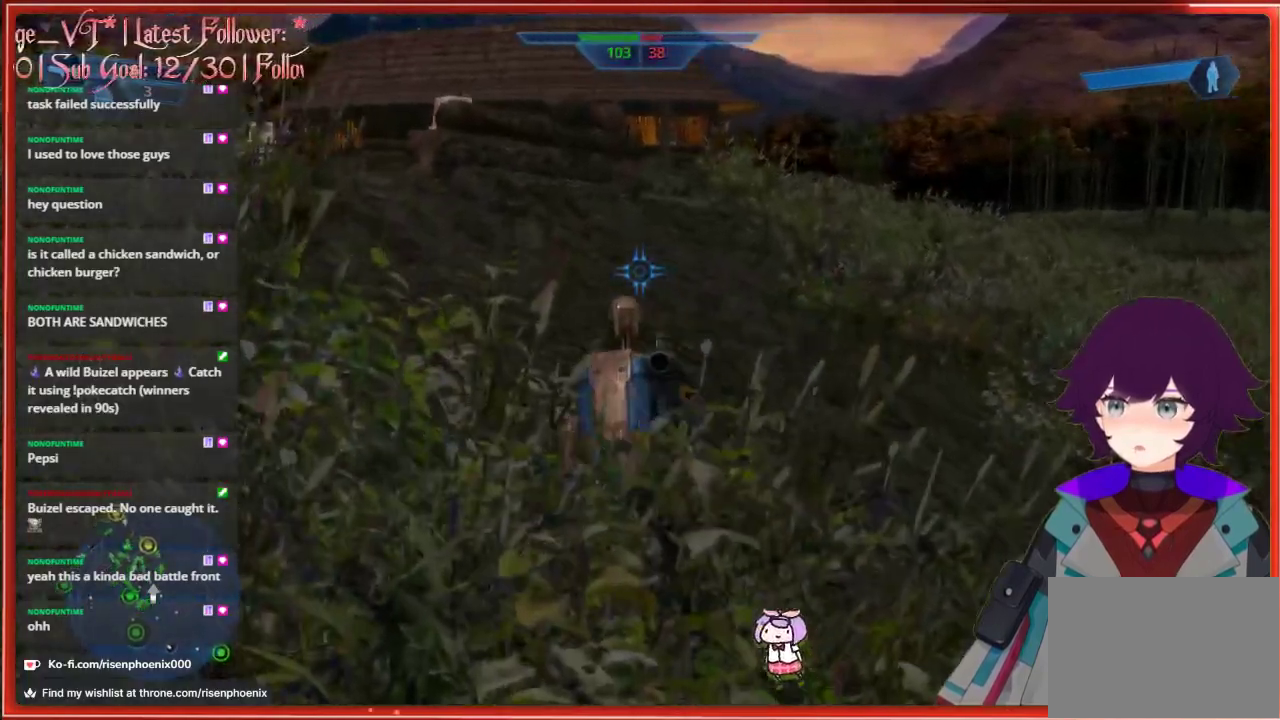
{"buttons": [], "left_stick": "up-left", "right_stick": "left", "events": []}
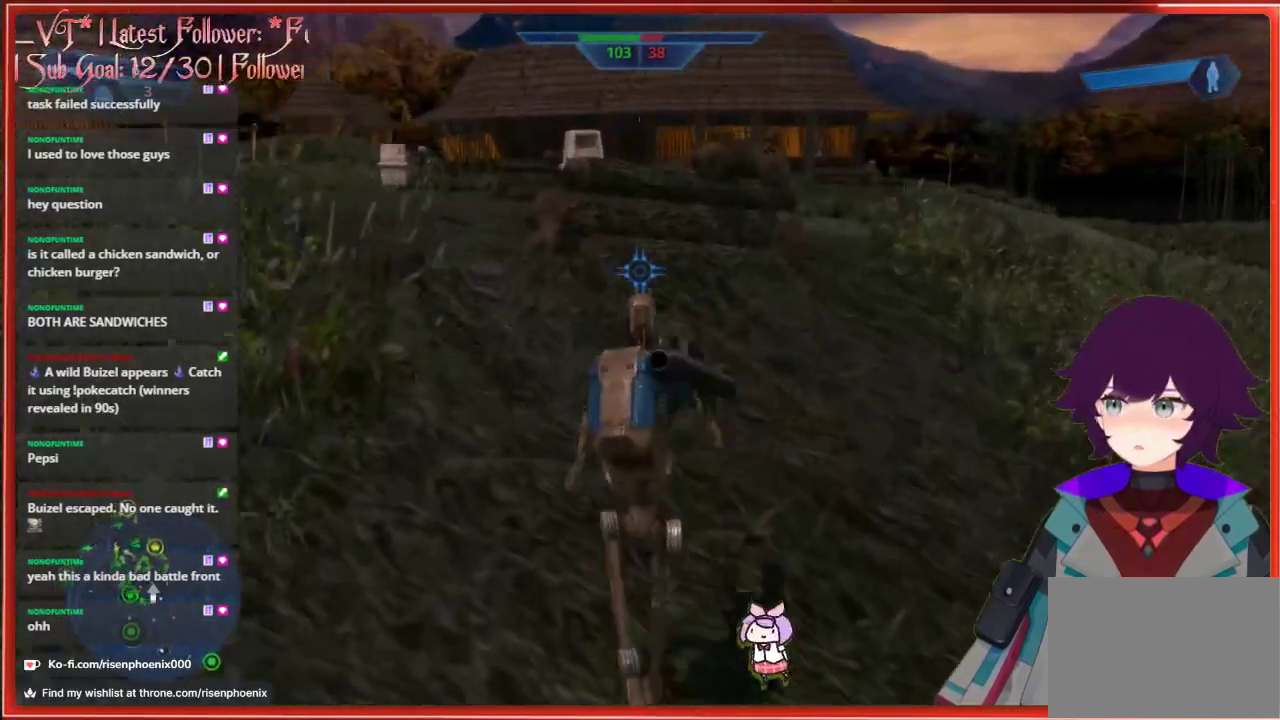
{"buttons": [], "left_stick": "up-left", "right_stick": "center", "events": [[500, "right_stick", "center"]]}
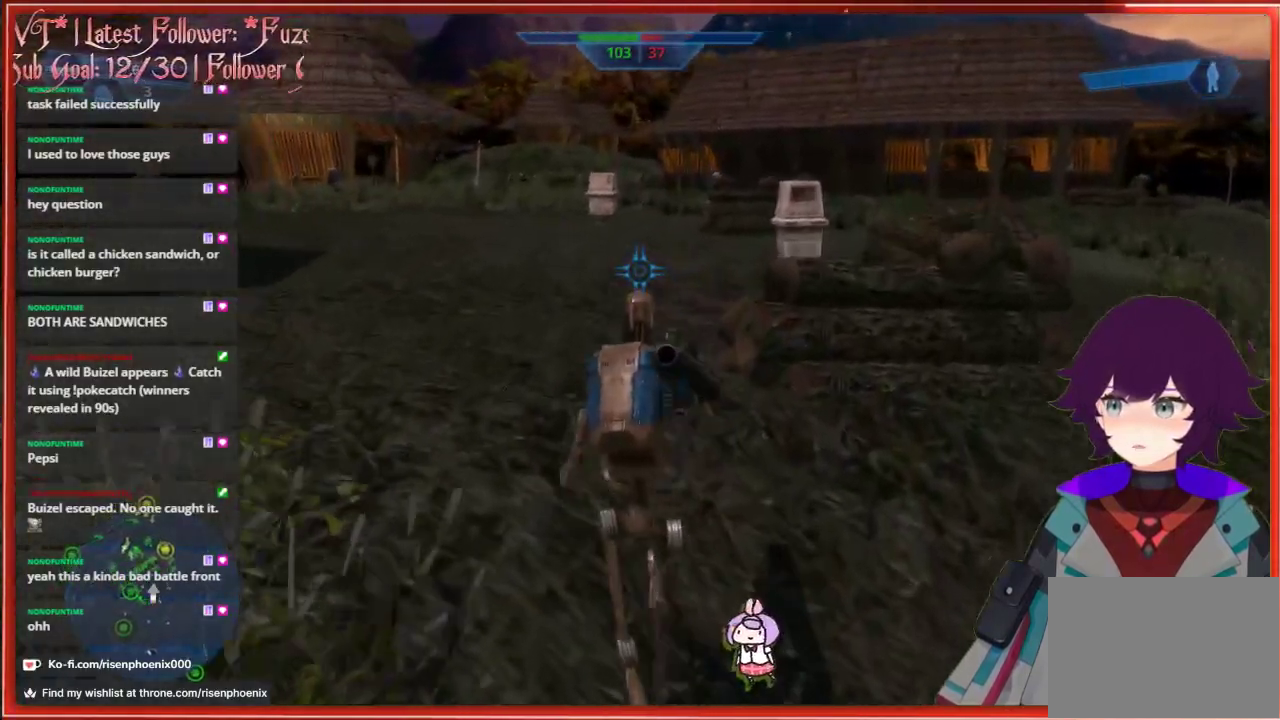
{"buttons": [], "left_stick": "up", "right_stick": "center", "events": [[17, "left_stick", "up"]]}
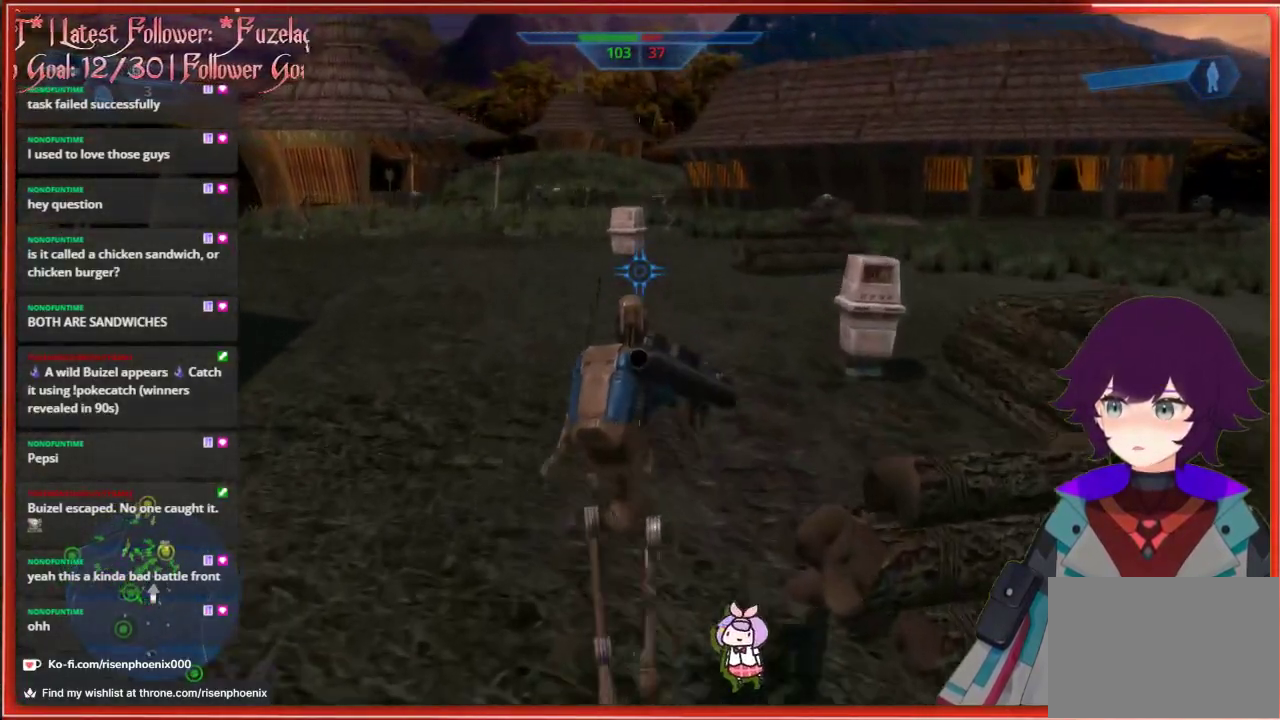
{"buttons": [], "left_stick": "up", "right_stick": "center", "events": []}
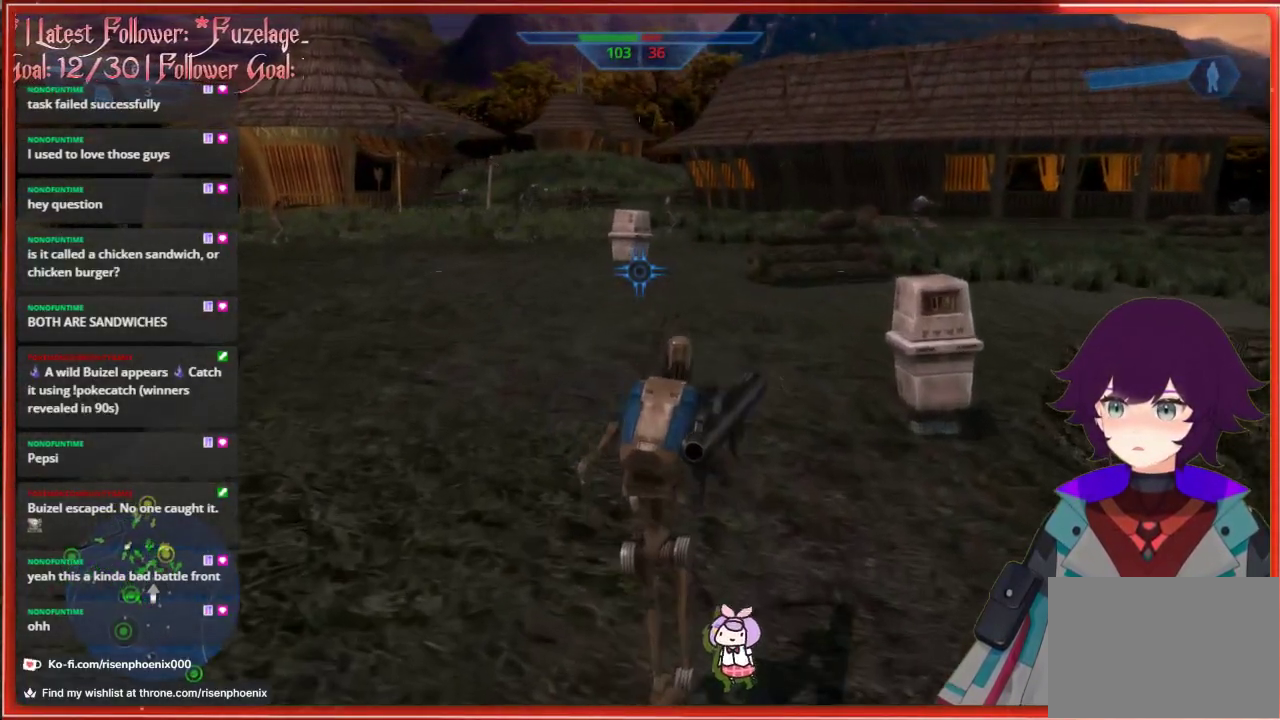
{"buttons": [], "left_stick": "up", "right_stick": "center", "events": []}
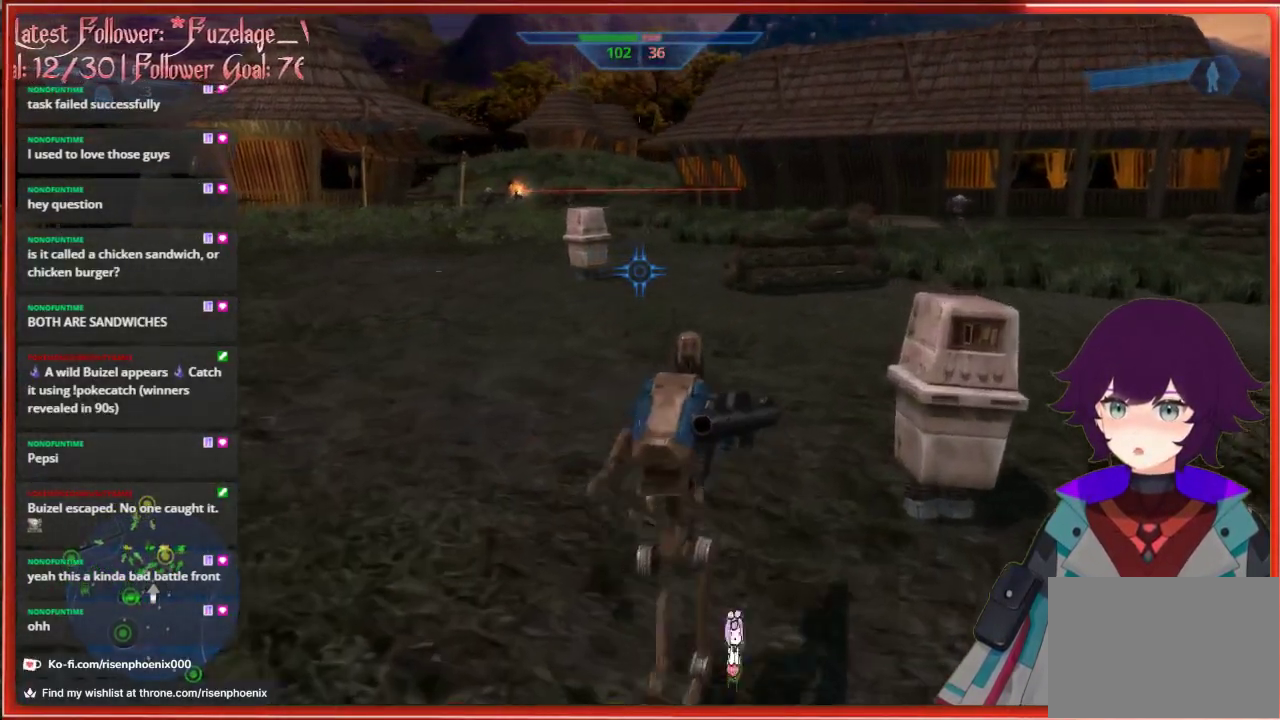
{"buttons": [], "left_stick": "up", "right_stick": "center", "events": []}
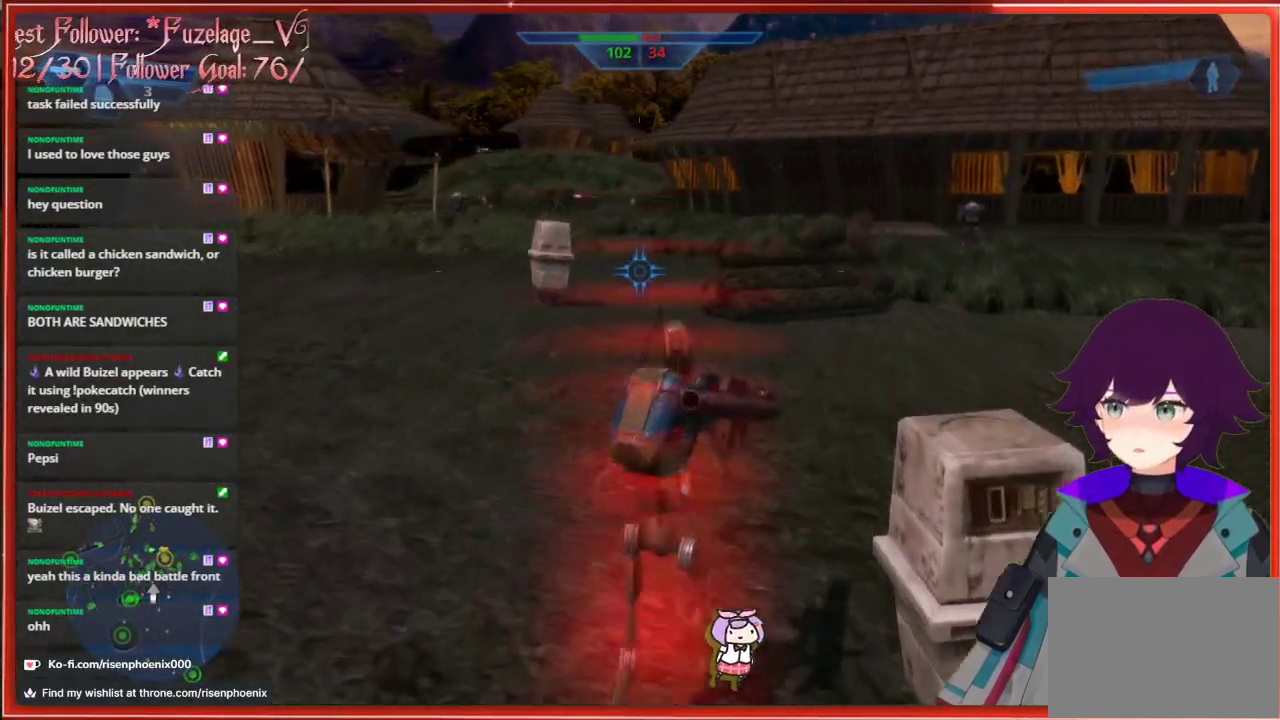
{"buttons": [], "left_stick": "up", "right_stick": "center", "events": []}
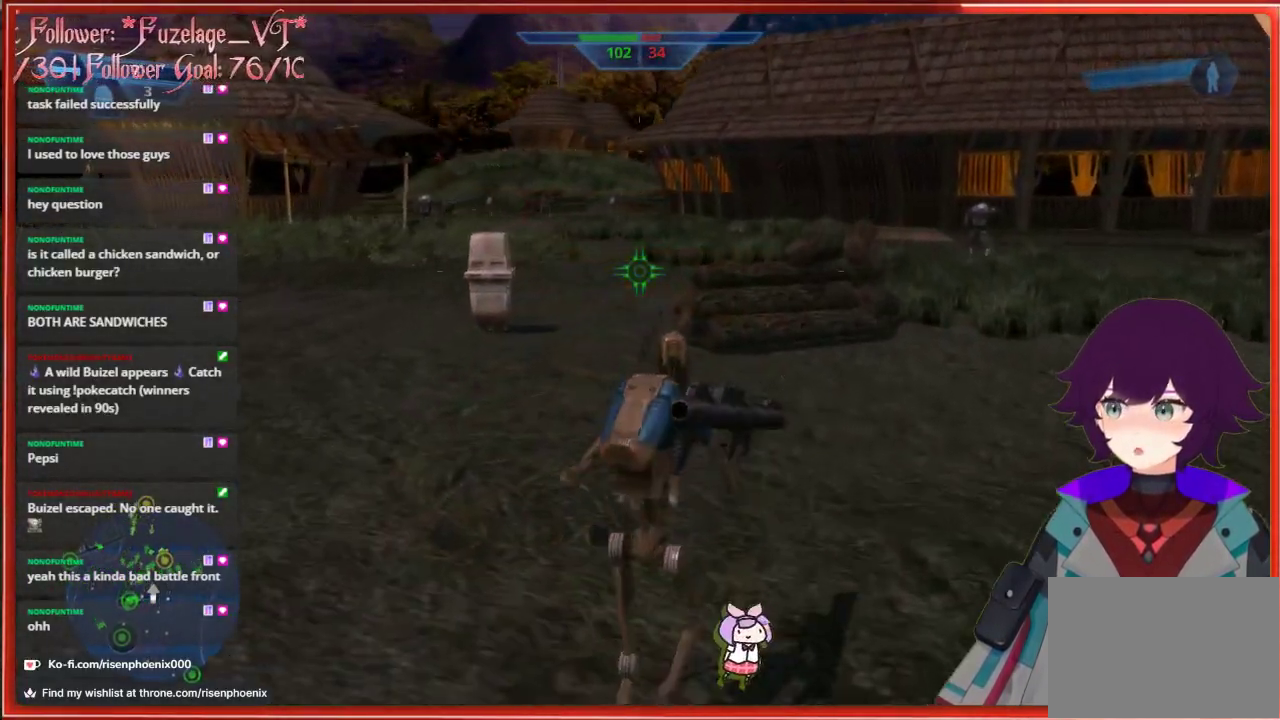
{"buttons": [], "left_stick": "up", "right_stick": "center", "events": []}
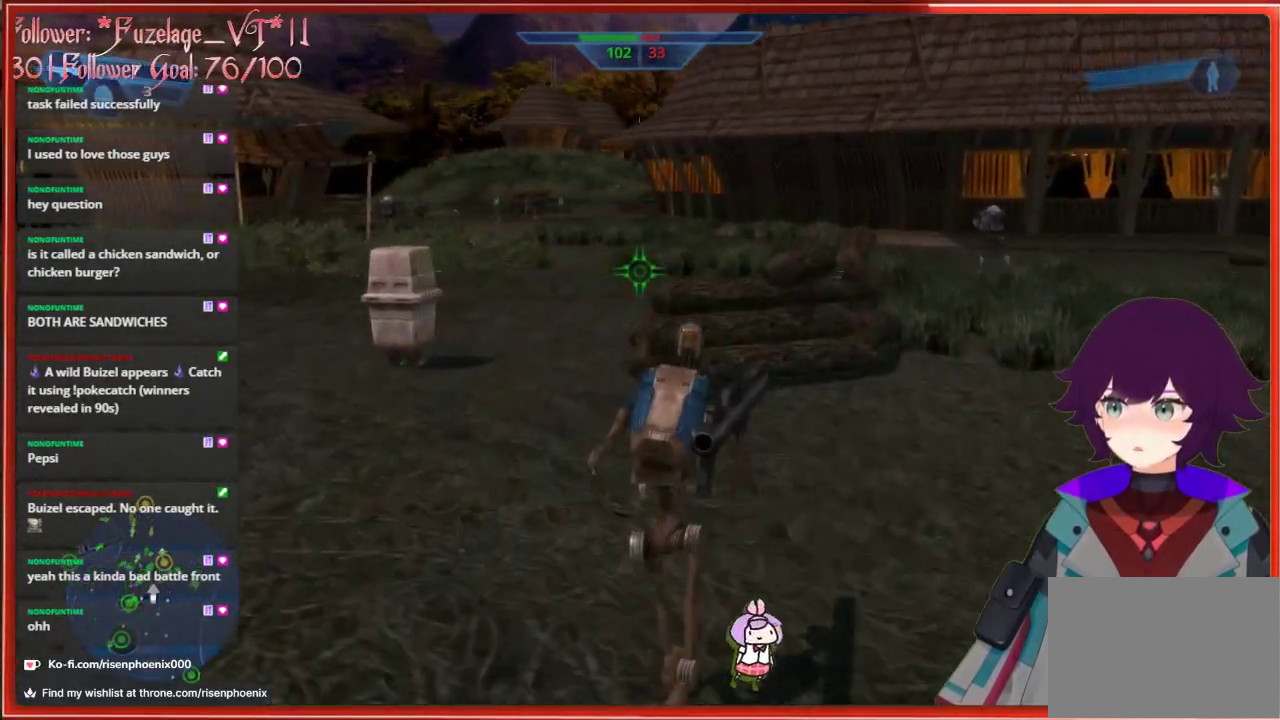
{"buttons": [], "left_stick": "up", "right_stick": "center", "events": []}
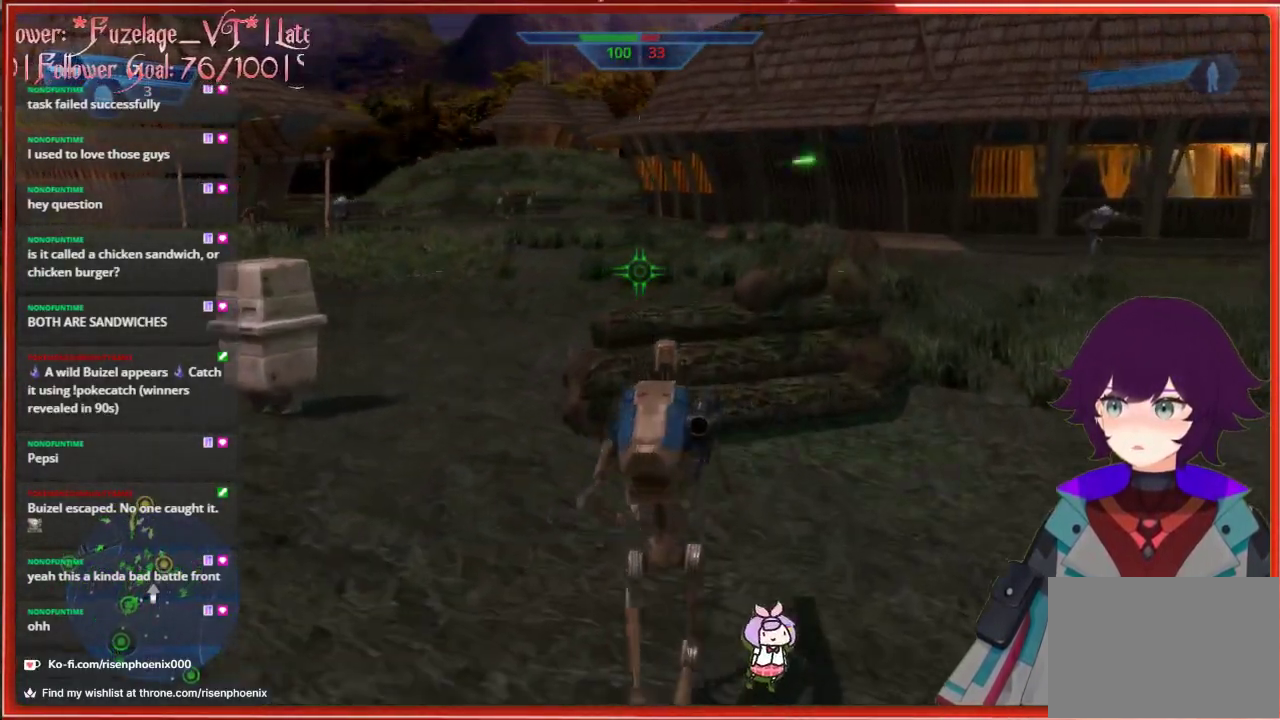
{"buttons": [], "left_stick": "up", "right_stick": "center", "events": [[267, "A", "down"], [400, "A", "up"]]}